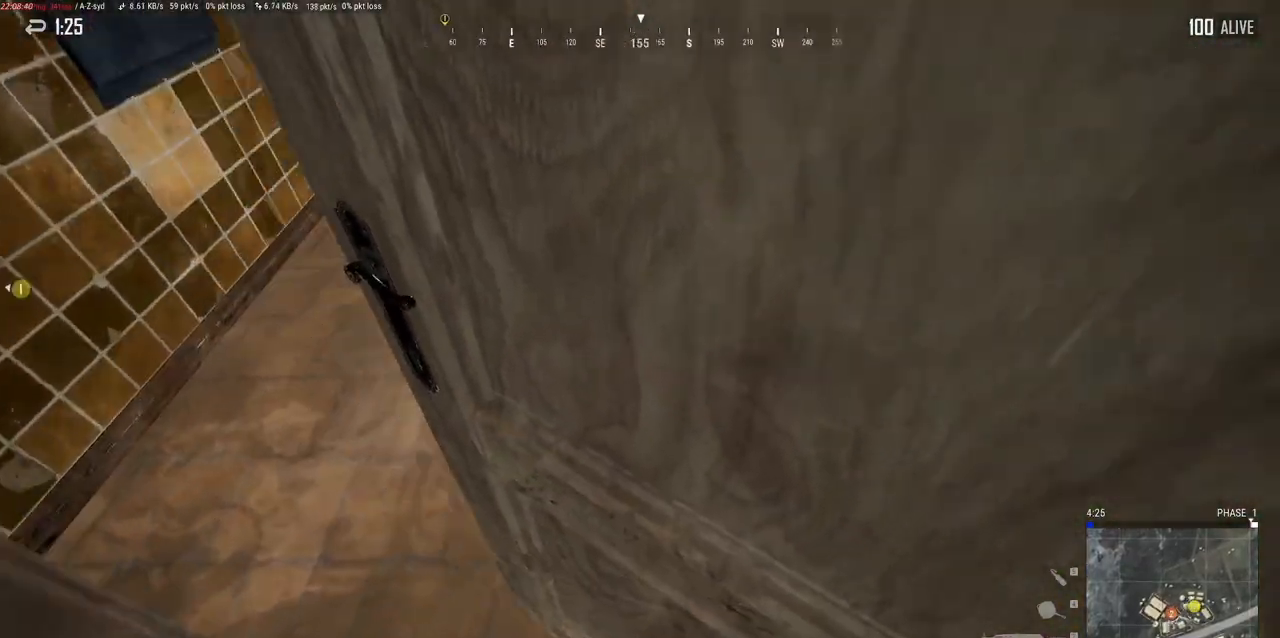
Gameplay with keyboard and mouse; each line is a JSON object with the keys and mouse buttons held at the frame after it. "events" lists presses ("down") and releases ("up") of "a", "alt", "c", "ctrl", "d", "e", "f", "q", "r", "s", "shift", "space", "tab", "w", "x", "z", "mouse_left", "mouse_wheel" and "mouse_right" between this image and that frame as [ms after this image, input, new state], when the widget could be followed in between. "mouse_left", "mouse_wheel", "mouse_right" = the "left", "wheel", "right" buttons of the "mouse" list. No other keys are recorded. "wheel" means that the mouse wheel is clicked or scrolled. Mouse movement is not recorded.
{"keys": ["w"], "mouse": [], "events": [[83, "a", "down"], [400, "a", "up"]]}
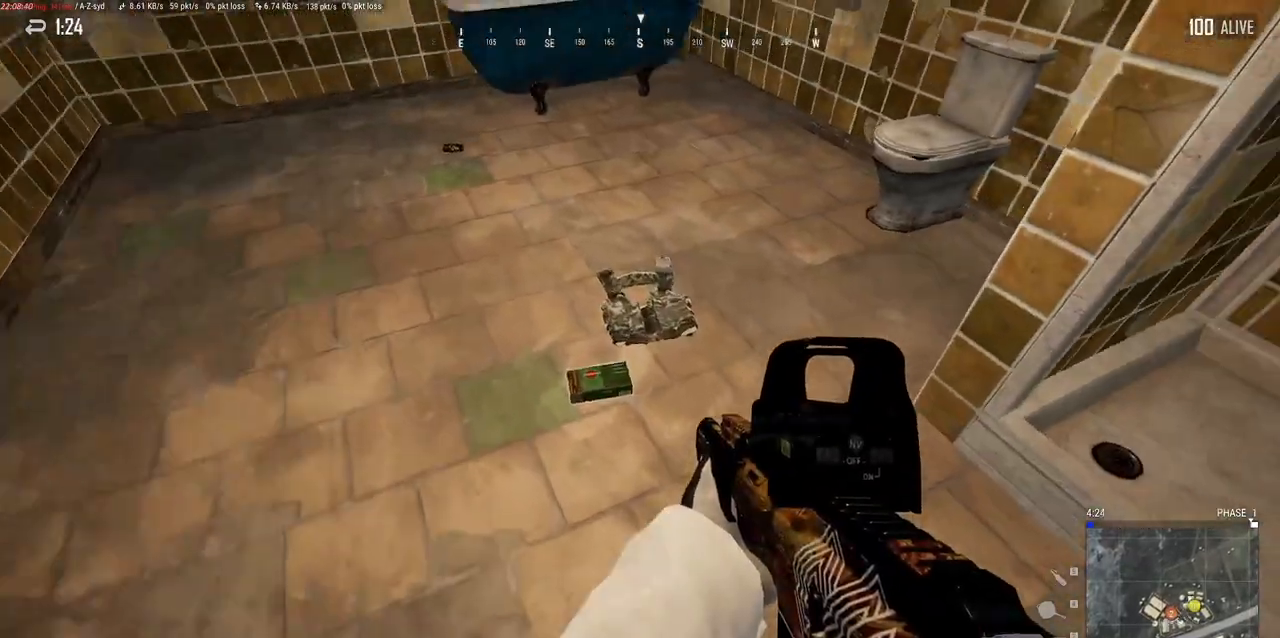
{"keys": ["a", "f"], "mouse": [], "events": [[67, "w", "up"], [367, "f", "down"], [483, "a", "down"]]}
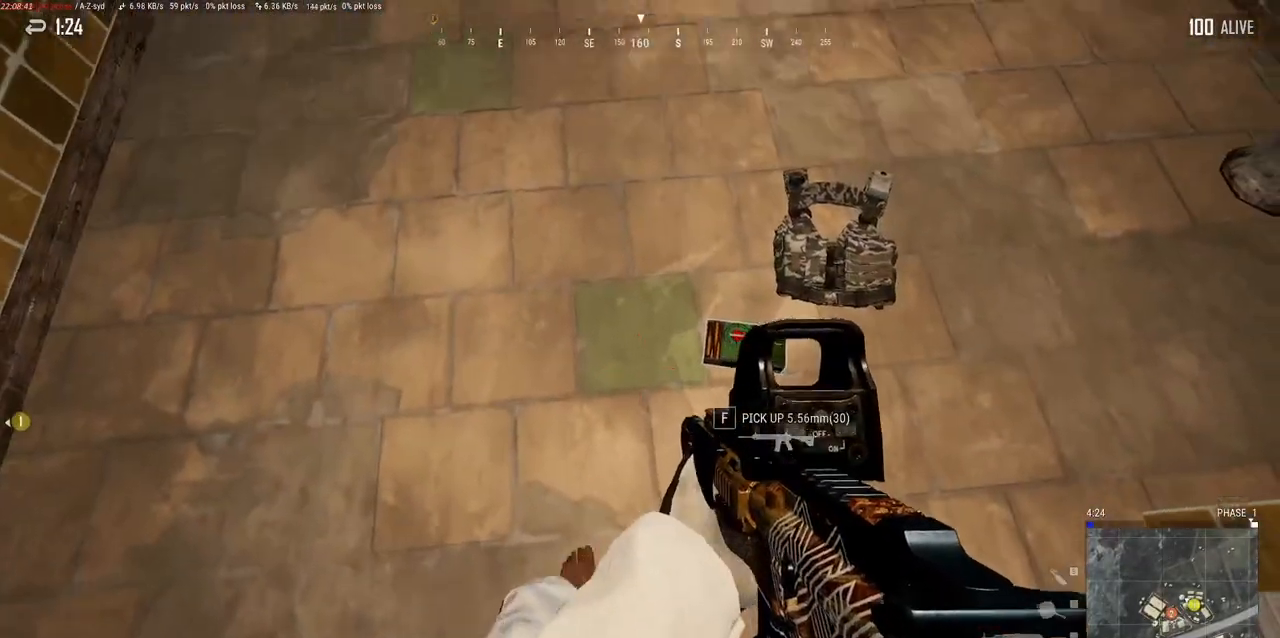
{"keys": ["w"], "mouse": [], "events": [[67, "f", "up"], [133, "w", "down"], [317, "a", "up"]]}
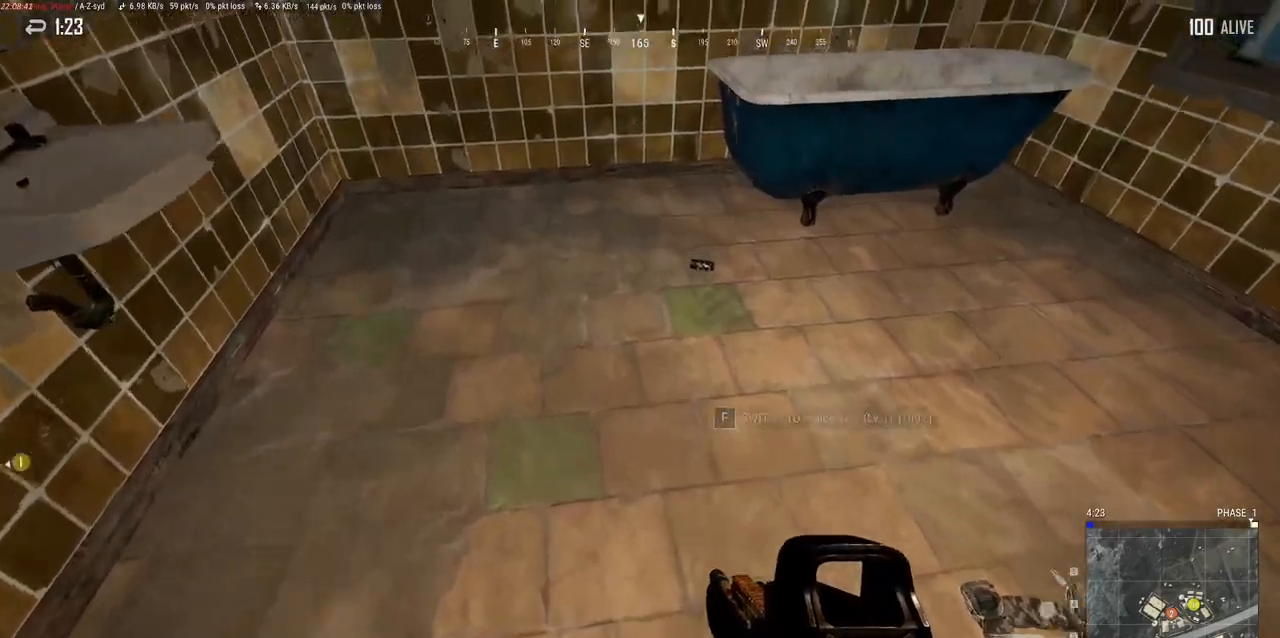
{"keys": [], "mouse": [], "events": [[300, "w", "up"], [317, "f", "down"], [433, "f", "up"]]}
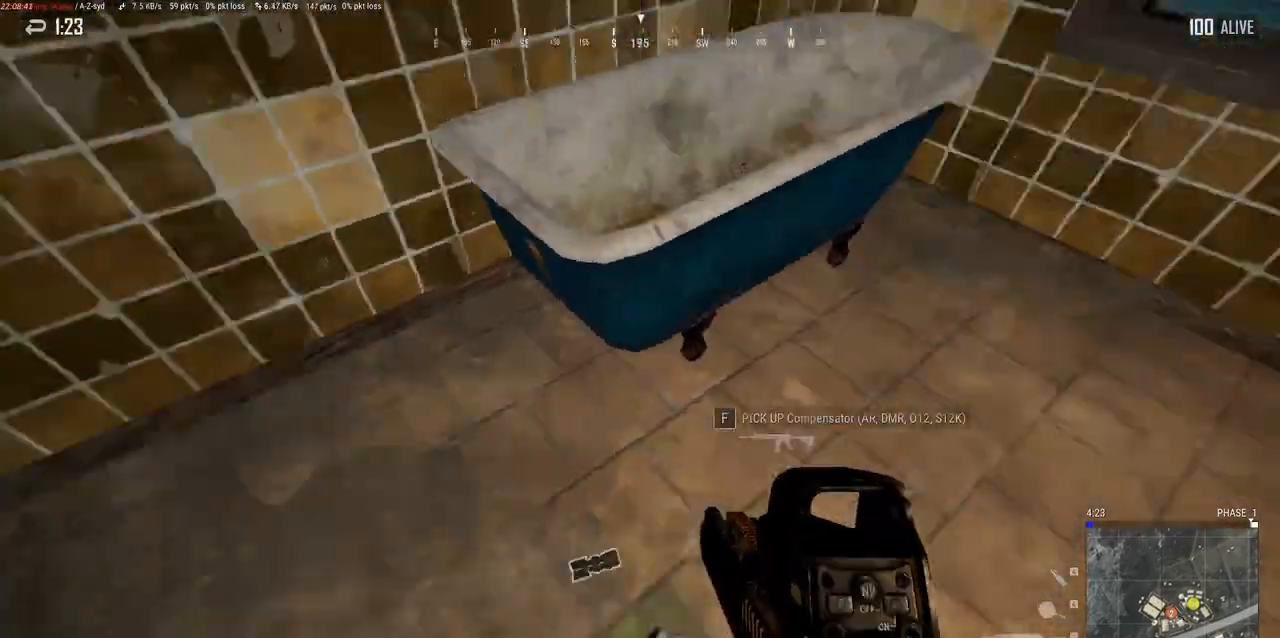
{"keys": ["w"], "mouse": [], "events": [[67, "w", "down"]]}
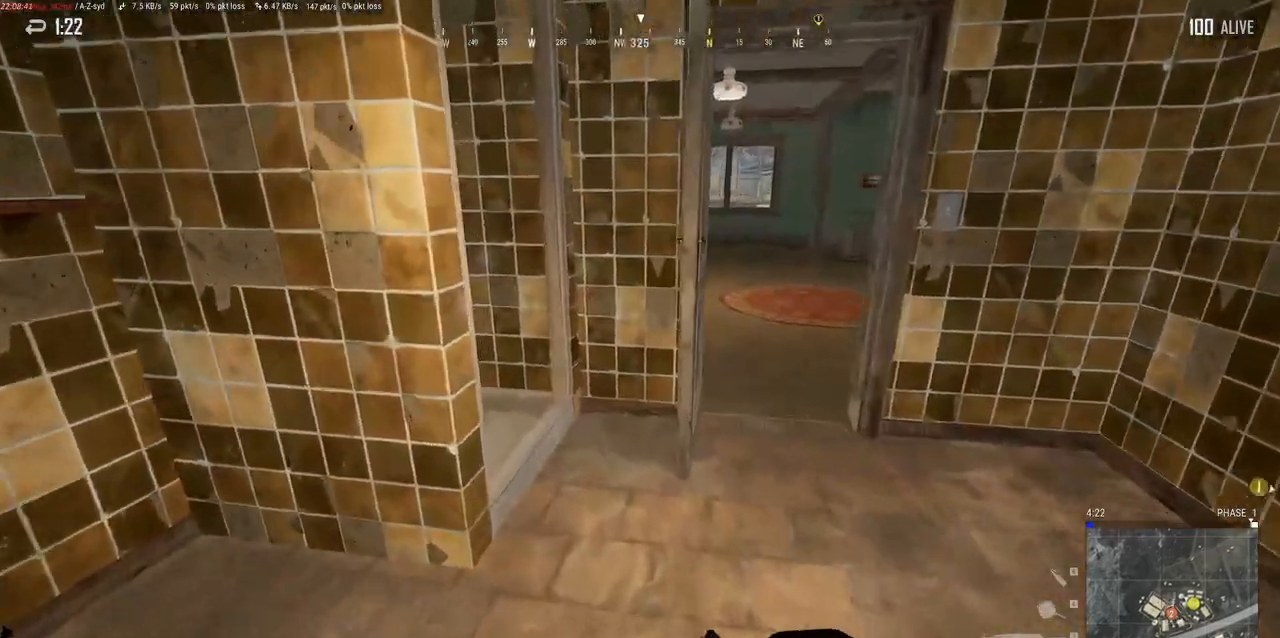
{"keys": ["w"], "mouse": [], "events": [[50, "d", "down"], [217, "d", "up"]]}
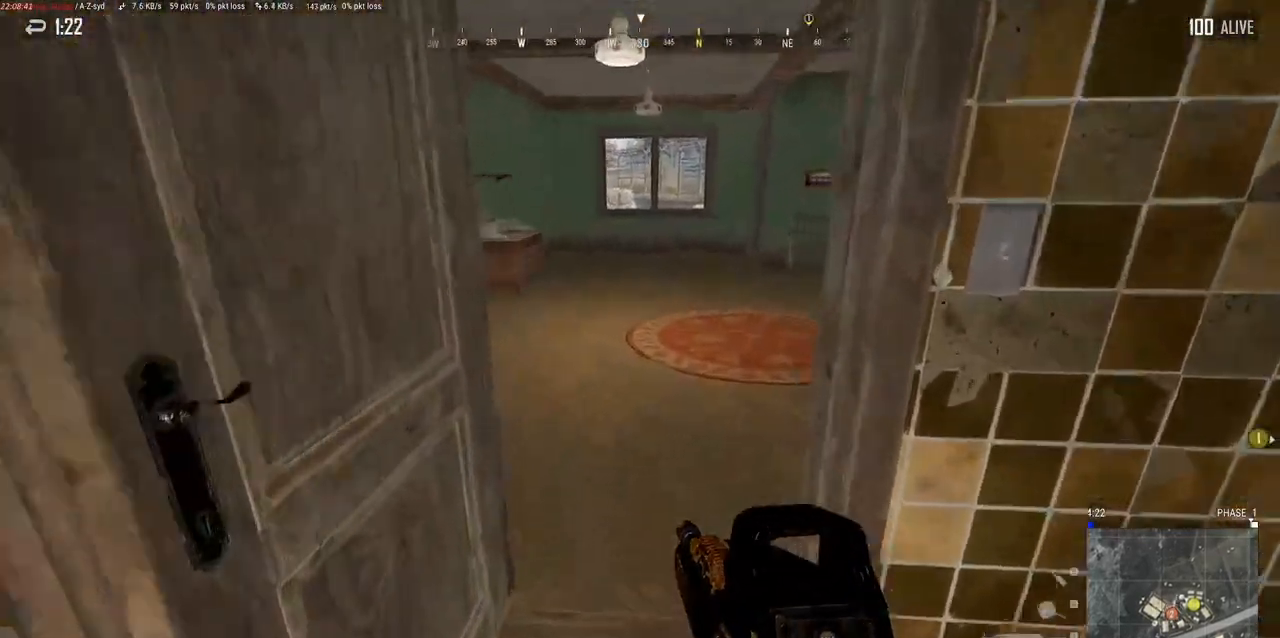
{"keys": ["w"], "mouse": [], "events": []}
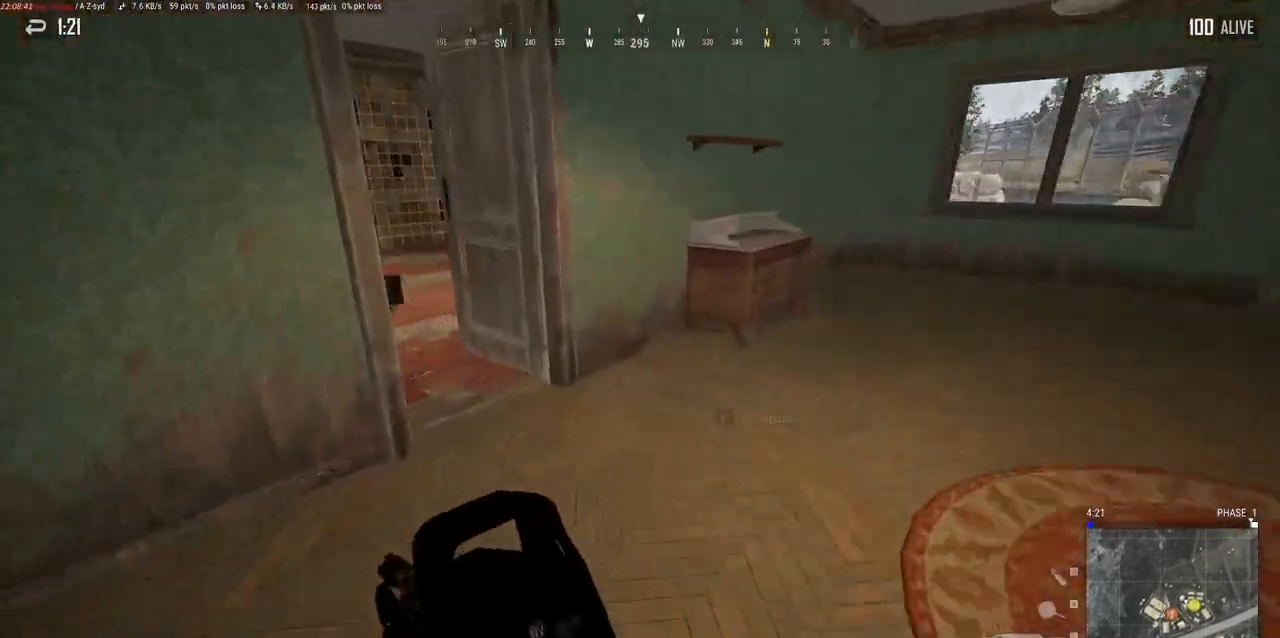
{"keys": [], "mouse": [], "events": [[17, "a", "down"], [283, "a", "up"], [467, "w", "up"]]}
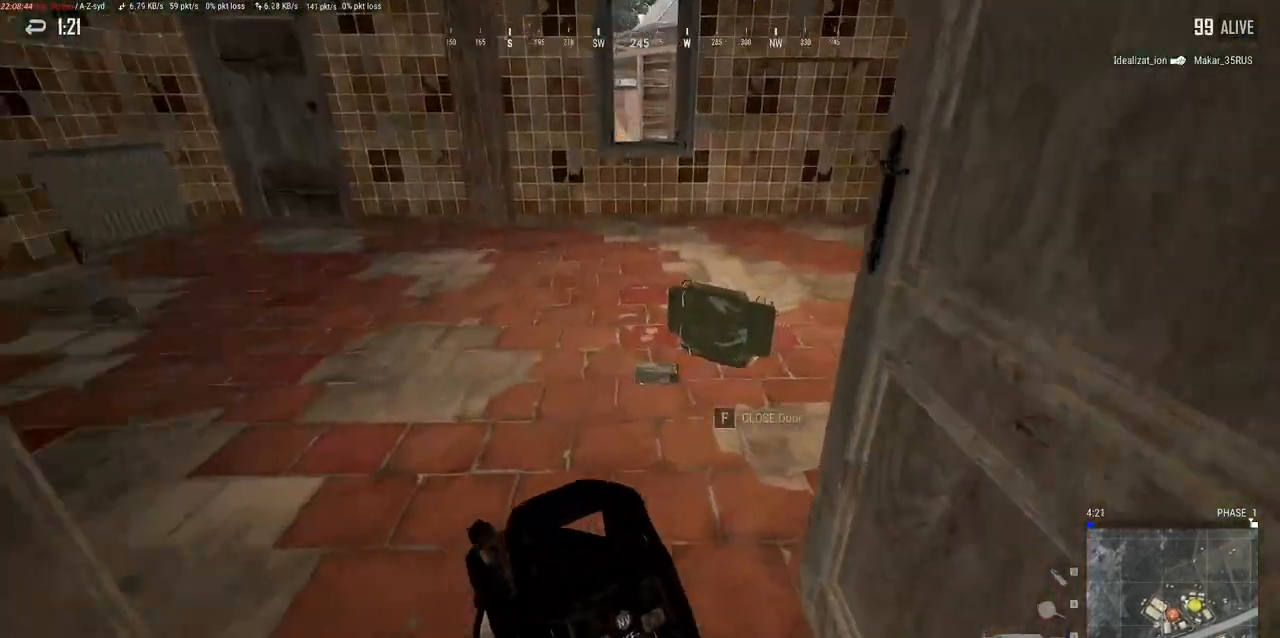
{"keys": ["f", "w"], "mouse": [], "events": [[67, "w", "down"], [483, "f", "down"]]}
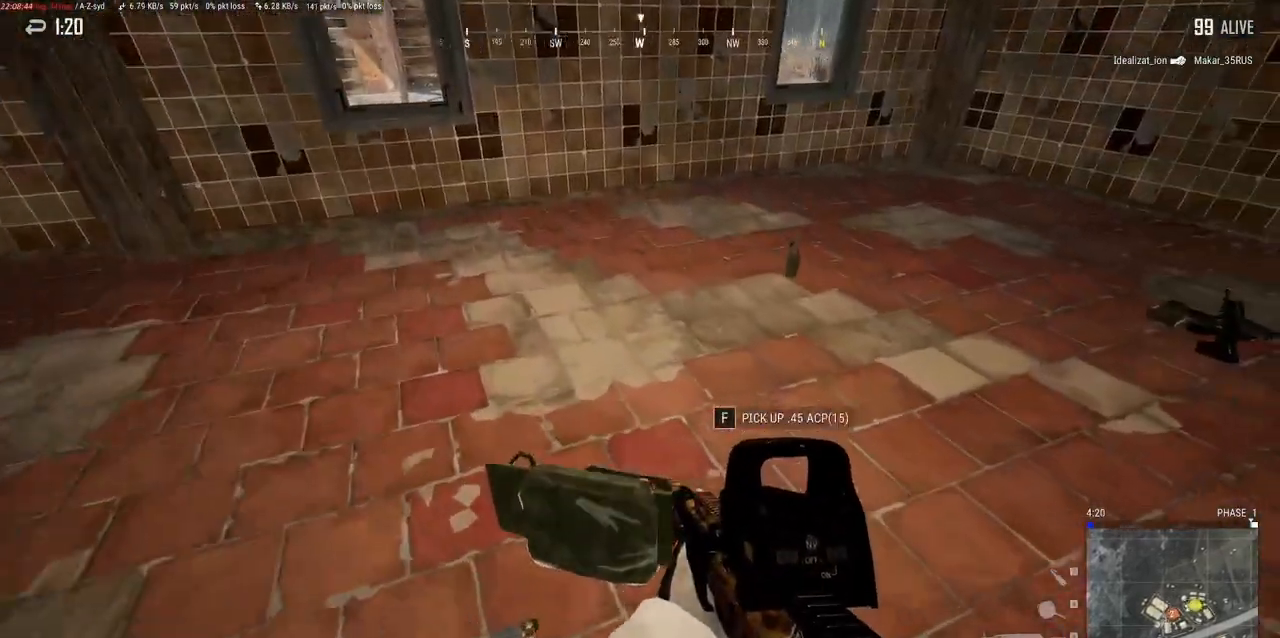
{"keys": [], "mouse": [], "events": [[83, "f", "up"], [183, "w", "up"], [267, "w", "down"], [483, "w", "up"]]}
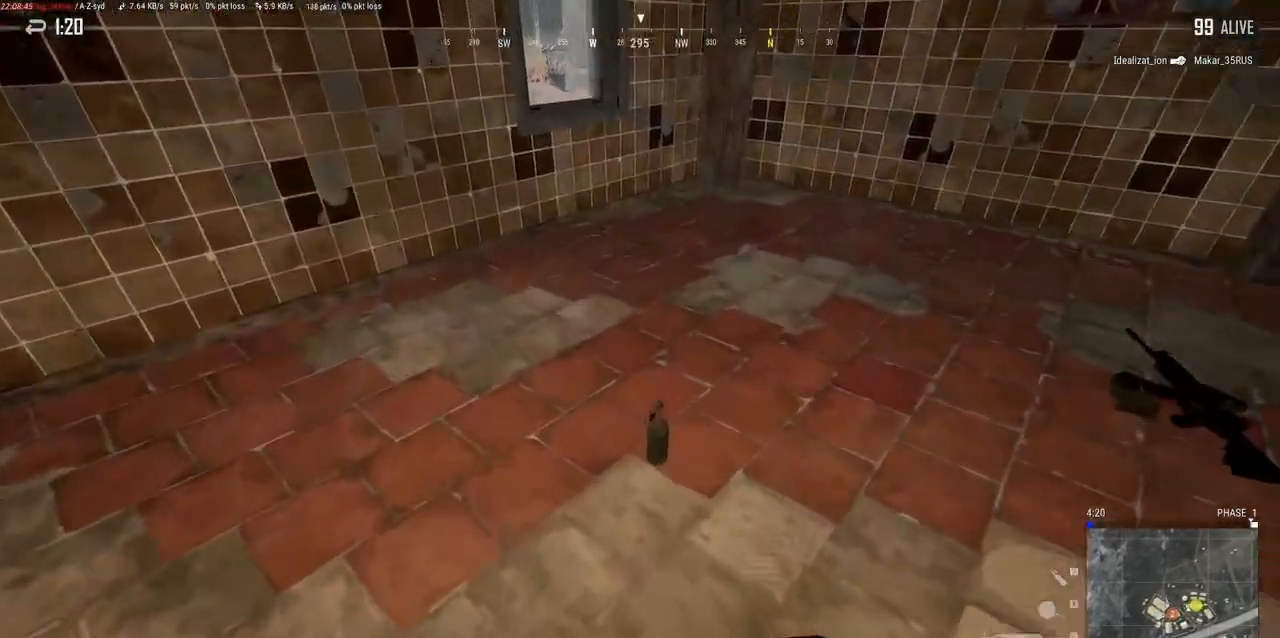
{"keys": ["w"], "mouse": [], "events": [[83, "f", "down"], [183, "f", "up"], [383, "w", "down"]]}
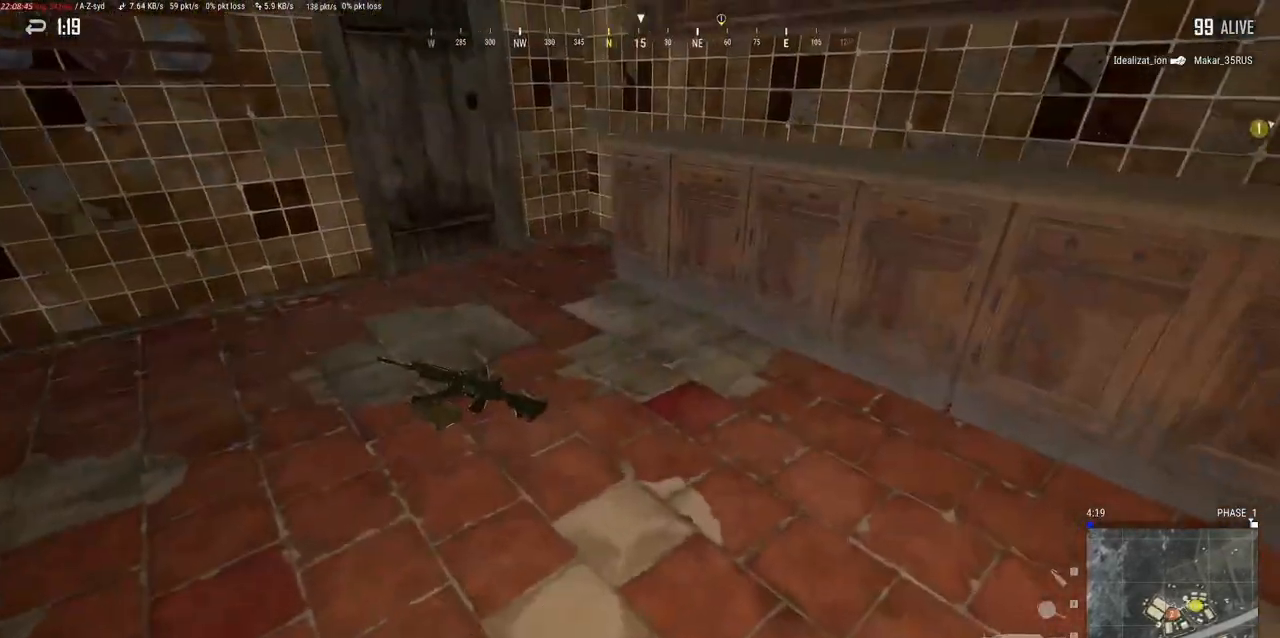
{"keys": ["d"], "mouse": [], "events": [[200, "w", "up"], [433, "d", "down"]]}
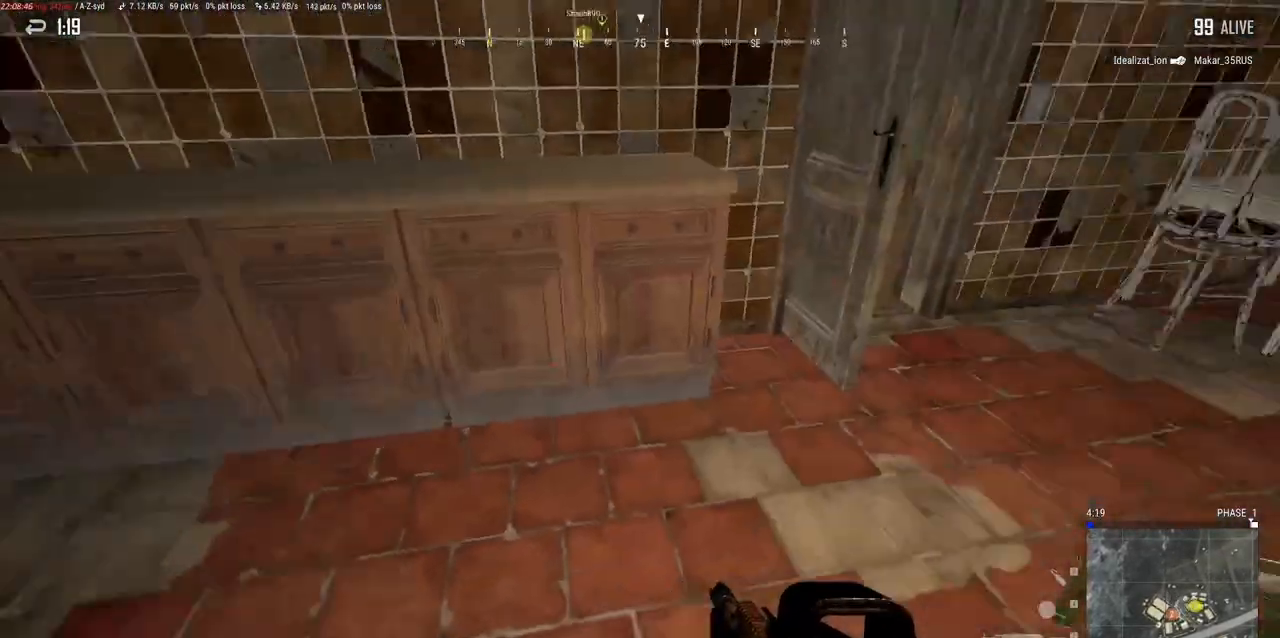
{"keys": ["w"], "mouse": [], "events": [[67, "d", "up"], [67, "w", "down"], [300, "tab", "down"], [383, "tab", "up"]]}
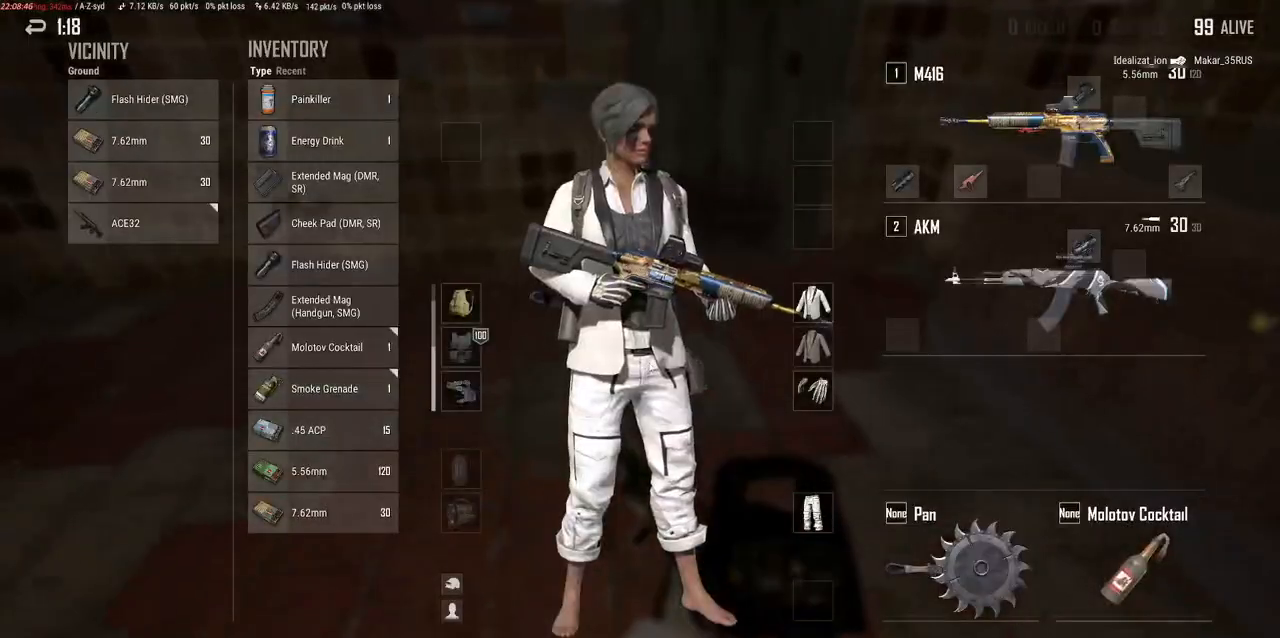
{"keys": [], "mouse": [], "events": [[67, "w", "up"], [200, "ctrl", "down"], [317, "ctrl", "up"]]}
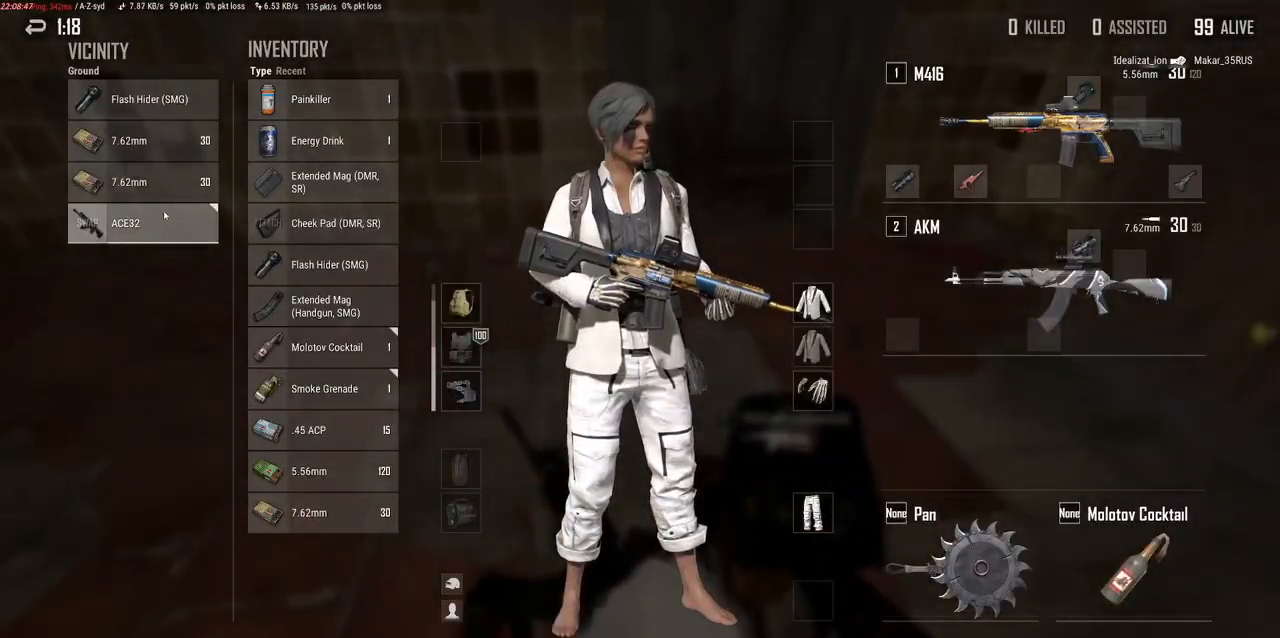
{"keys": [], "mouse": [], "events": [[67, "mouse_left", "down"], [333, "mouse_left", "up"]]}
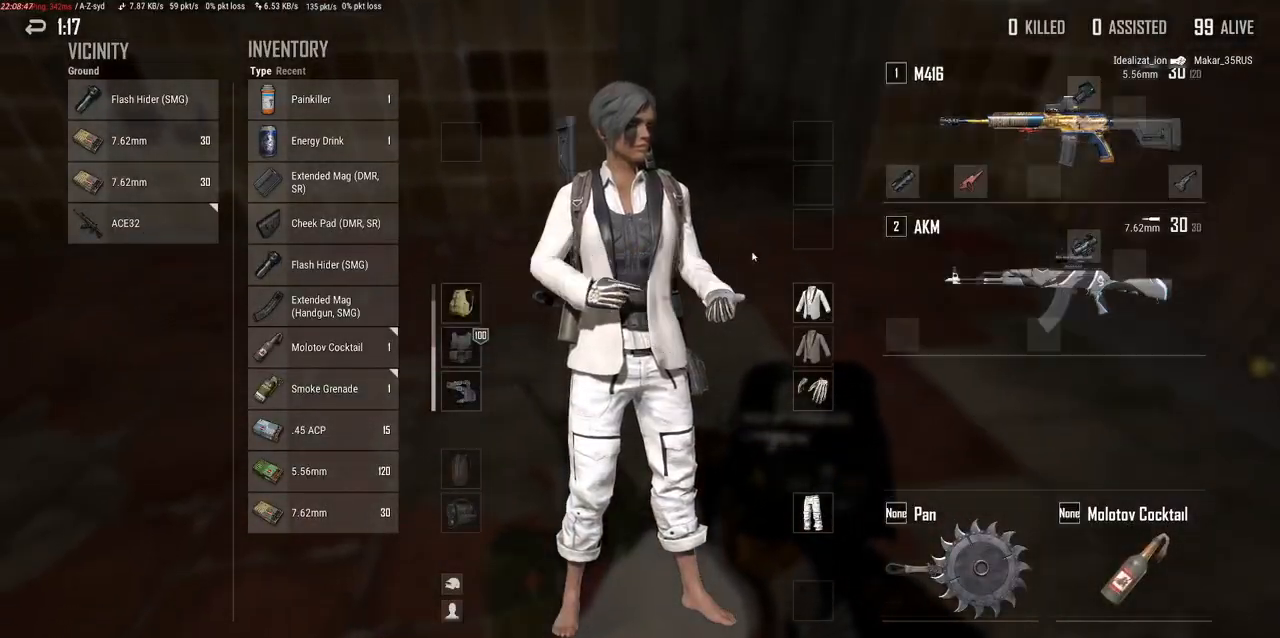
{"keys": [], "mouse": [], "events": []}
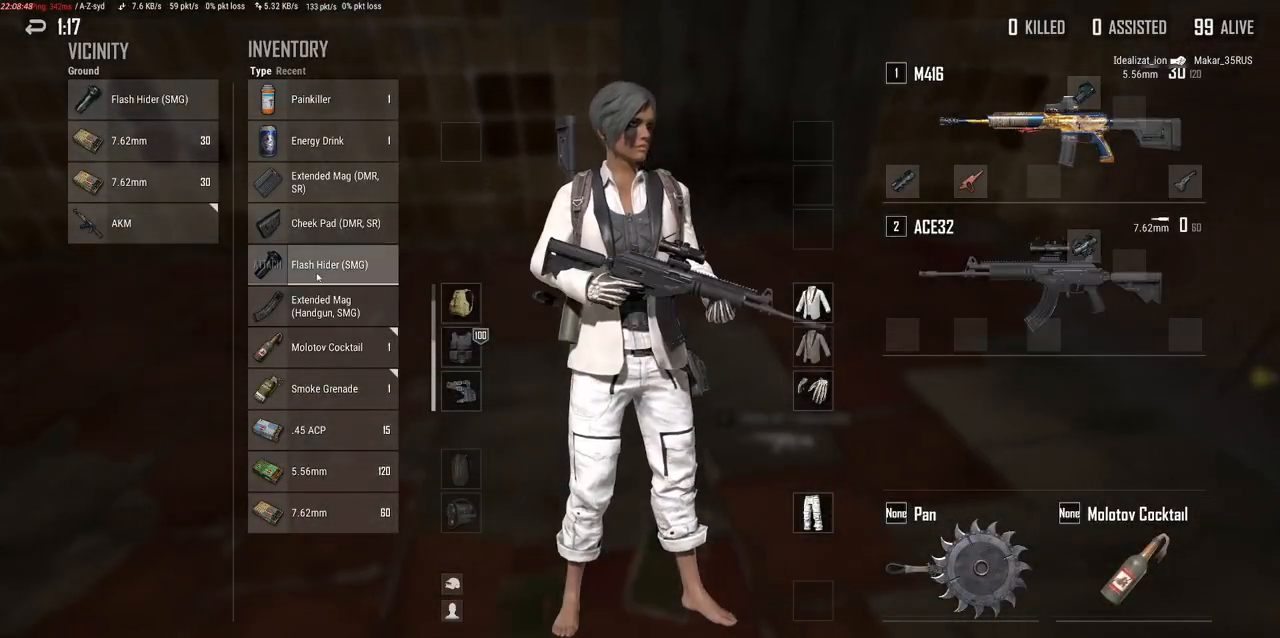
{"keys": [], "mouse": ["left"], "events": [[350, "mouse_left", "down"]]}
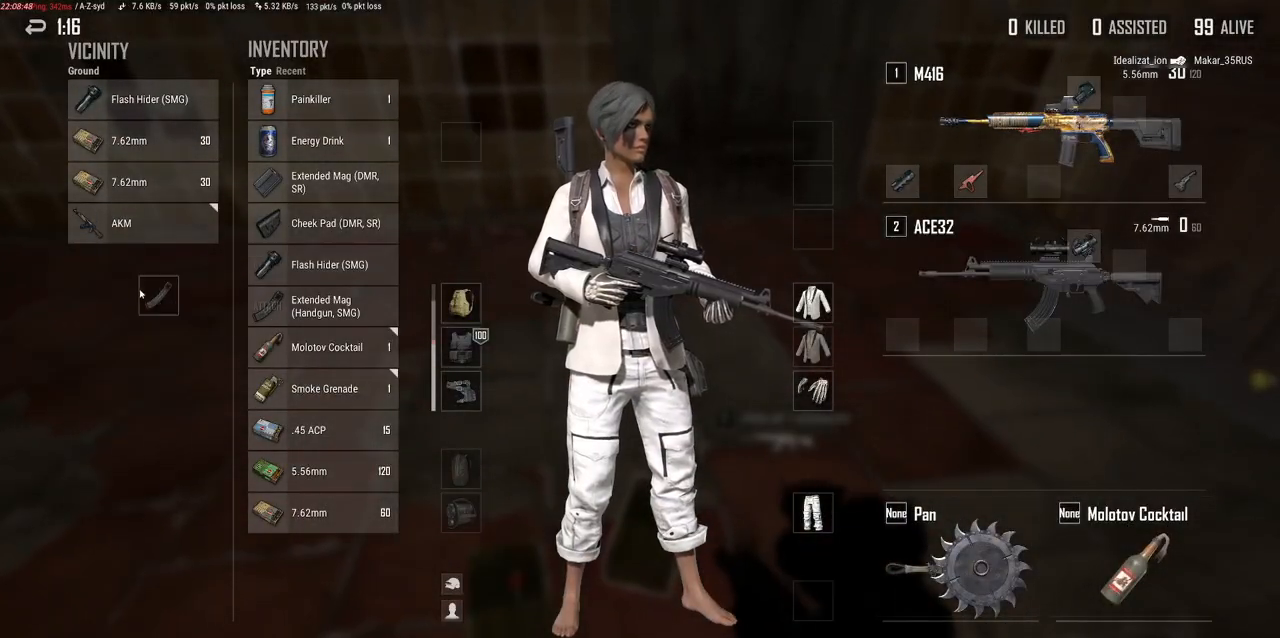
{"keys": [], "mouse": ["left"], "events": [[17, "mouse_left", "up"], [467, "mouse_left", "down"]]}
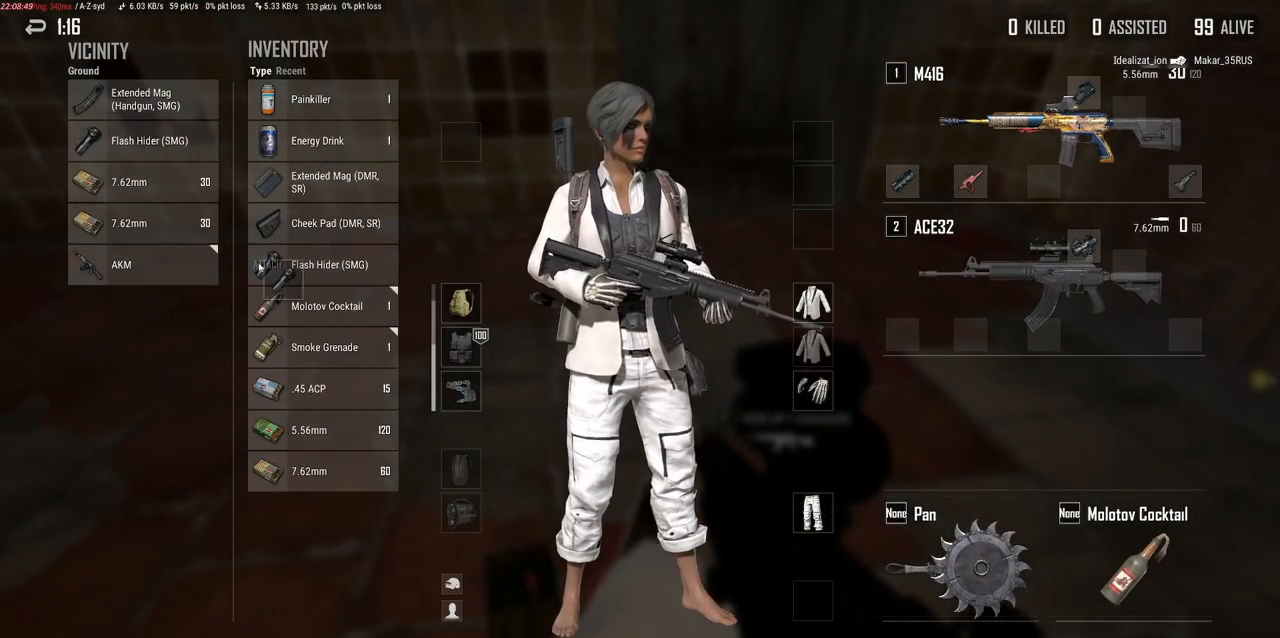
{"keys": [], "mouse": [], "events": [[100, "mouse_left", "up"]]}
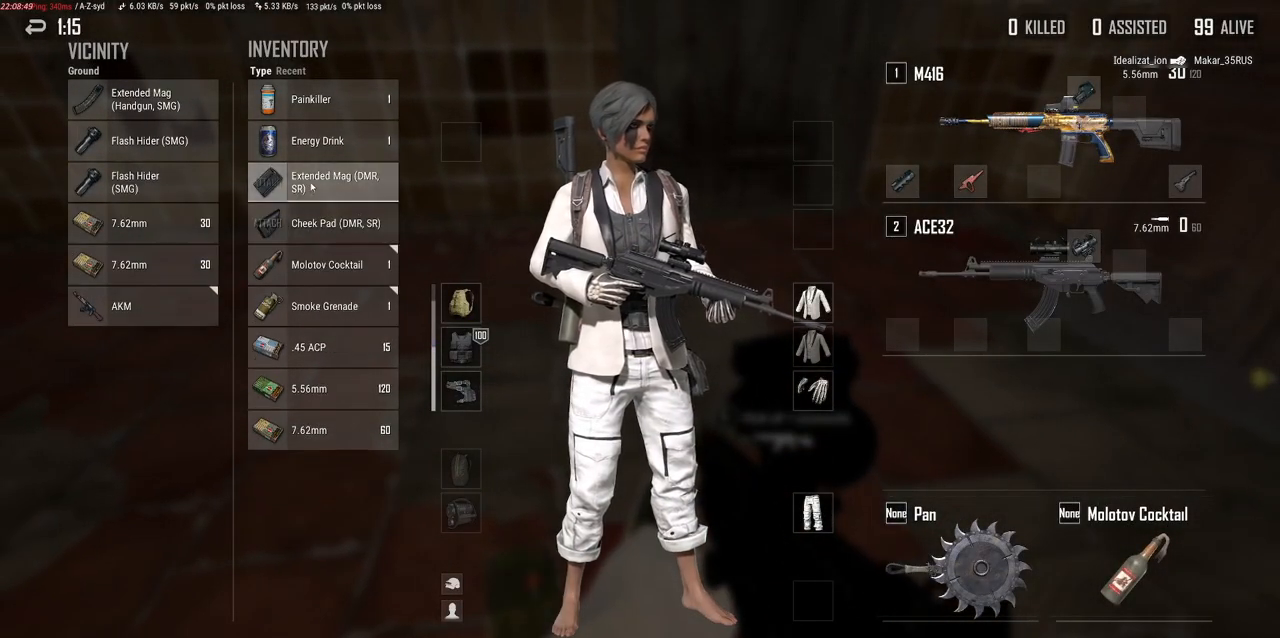
{"keys": [], "mouse": ["right"], "events": [[383, "mouse_right", "down"]]}
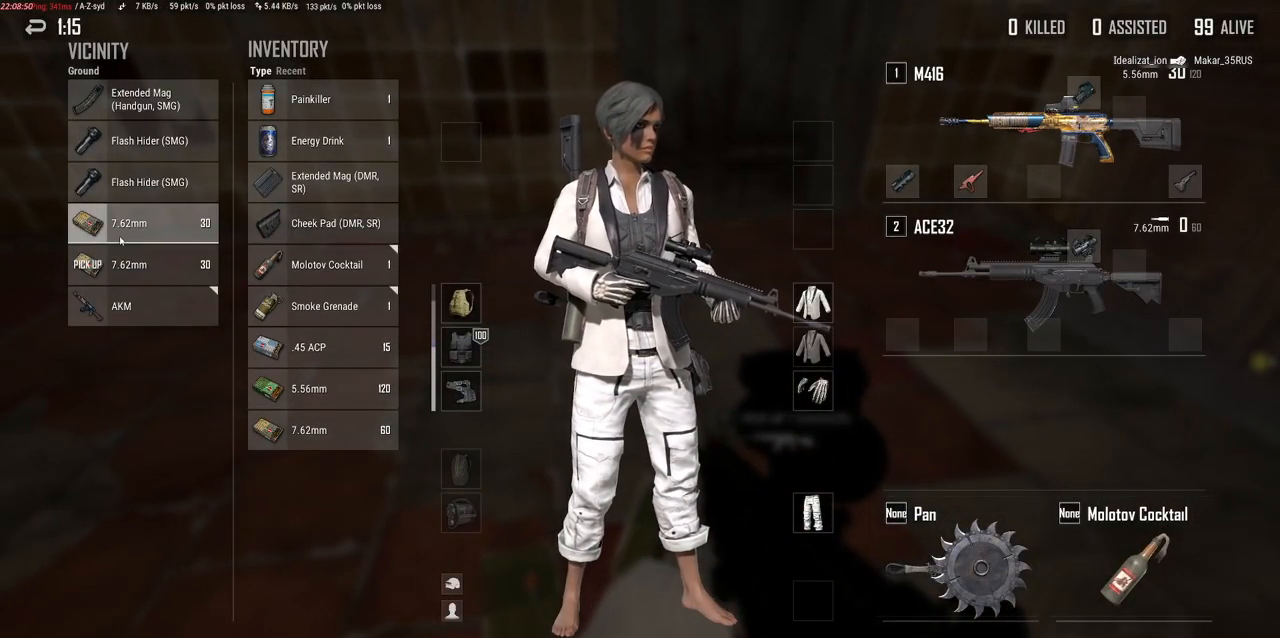
{"keys": [], "mouse": ["right"], "events": [[67, "mouse_left", "down"], [200, "mouse_left", "up"]]}
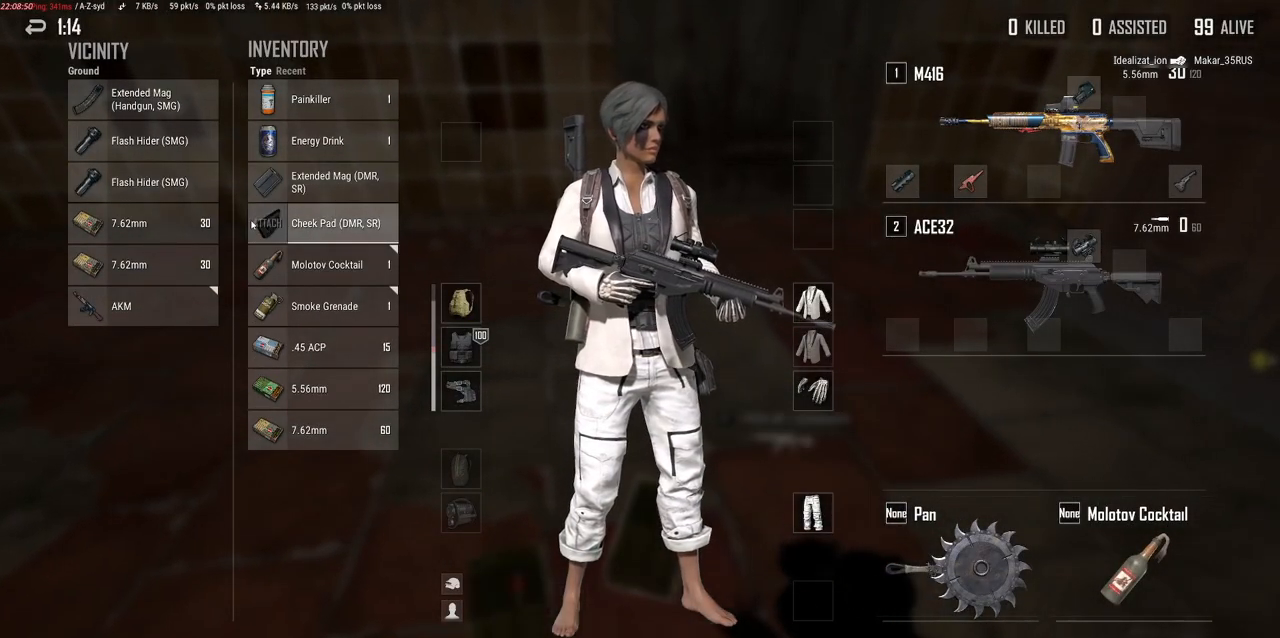
{"keys": [], "mouse": ["left", "right"], "events": [[433, "mouse_left", "down"]]}
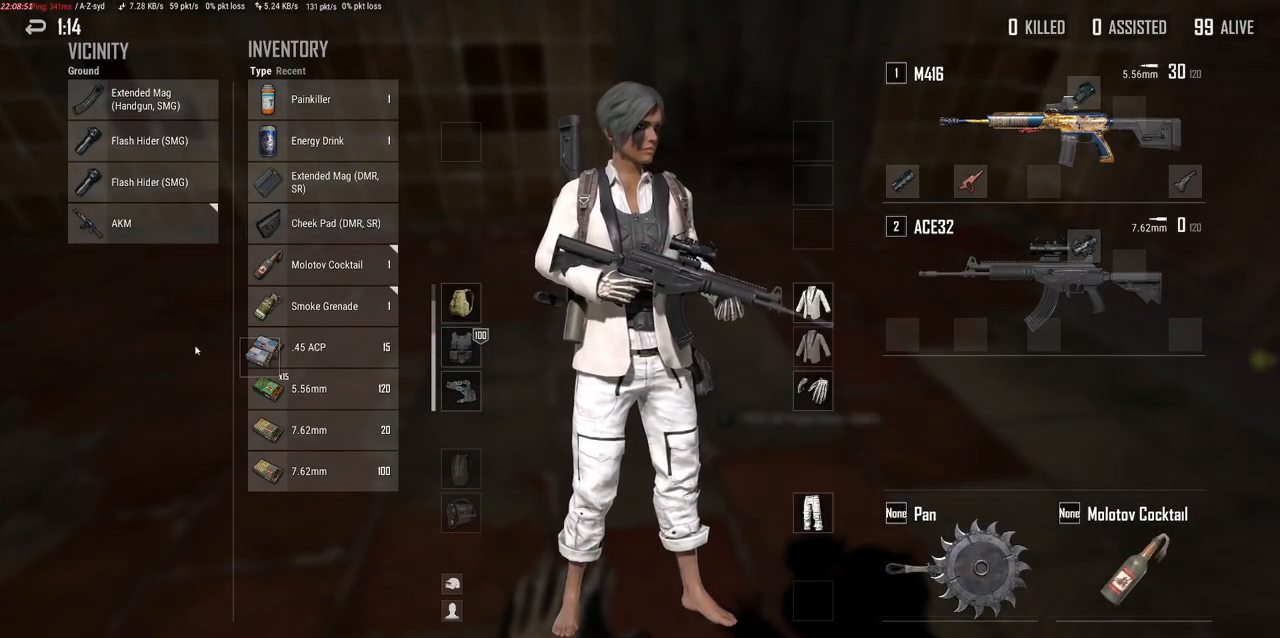
{"keys": ["tab"], "mouse": ["right"], "events": [[67, "mouse_left", "up"], [167, "r", "down"], [233, "r", "up"], [467, "tab", "down"]]}
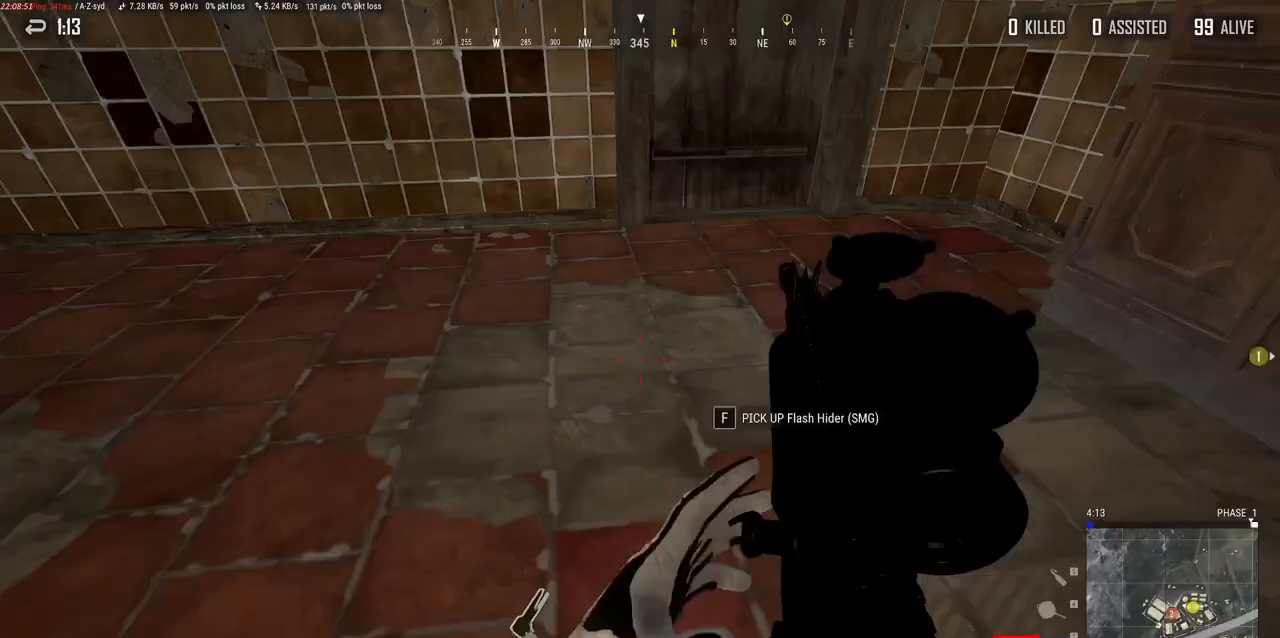
{"keys": ["d", "w"], "mouse": ["right"], "events": [[83, "tab", "up"], [317, "w", "down"], [333, "d", "down"]]}
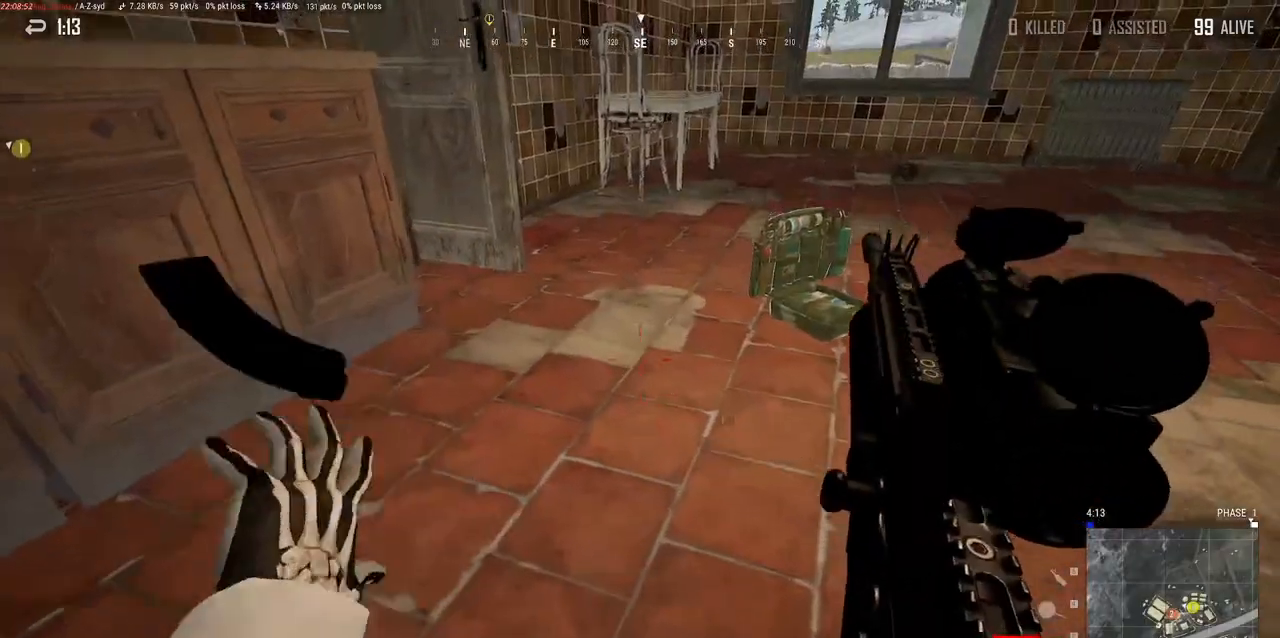
{"keys": ["w"], "mouse": ["right"], "events": [[67, "ctrl", "down"], [200, "ctrl", "up"], [367, "d", "up"]]}
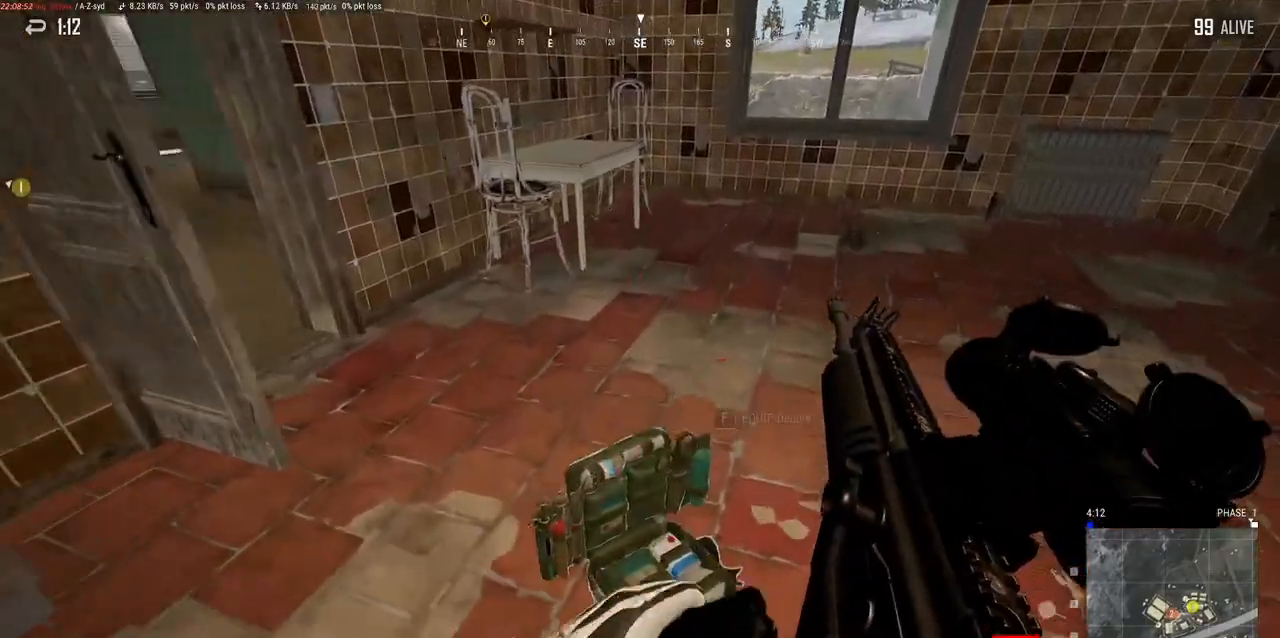
{"keys": ["d"], "mouse": ["right"], "events": [[33, "tab", "down"], [100, "w", "up"], [117, "tab", "up"], [483, "d", "down"]]}
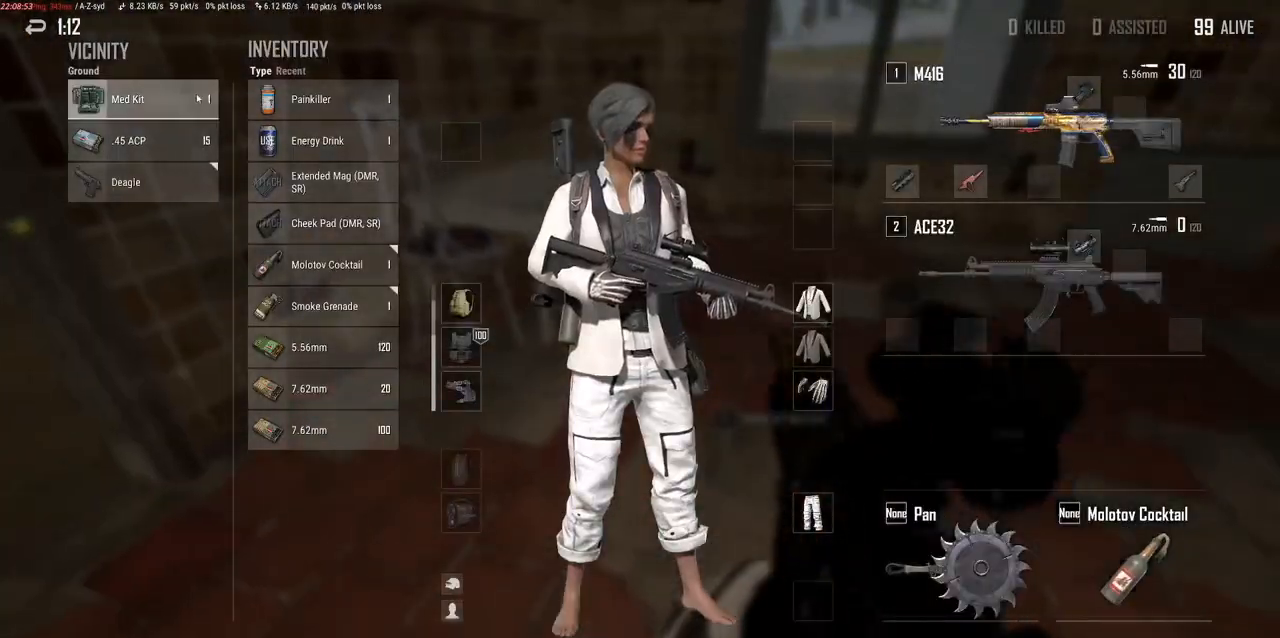
{"keys": [], "mouse": ["right"], "events": [[117, "d", "up"], [200, "mouse_left", "down"], [467, "mouse_left", "up"]]}
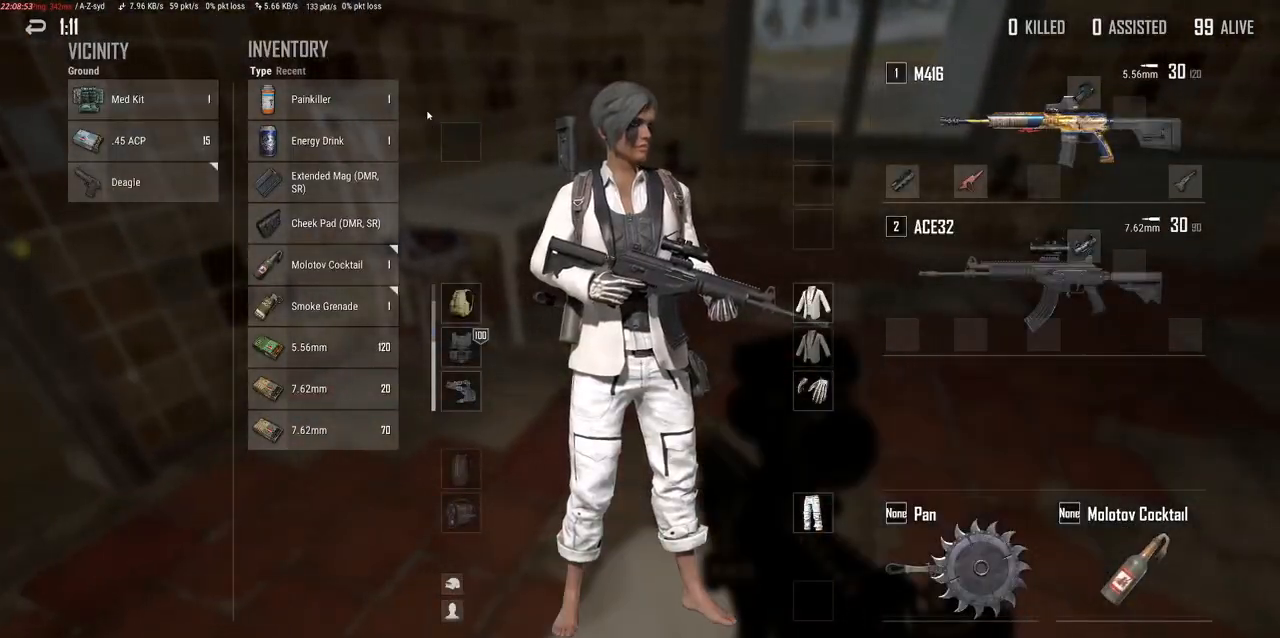
{"keys": ["w"], "mouse": ["right"], "events": [[67, "w", "down"], [183, "tab", "down"], [250, "tab", "up"]]}
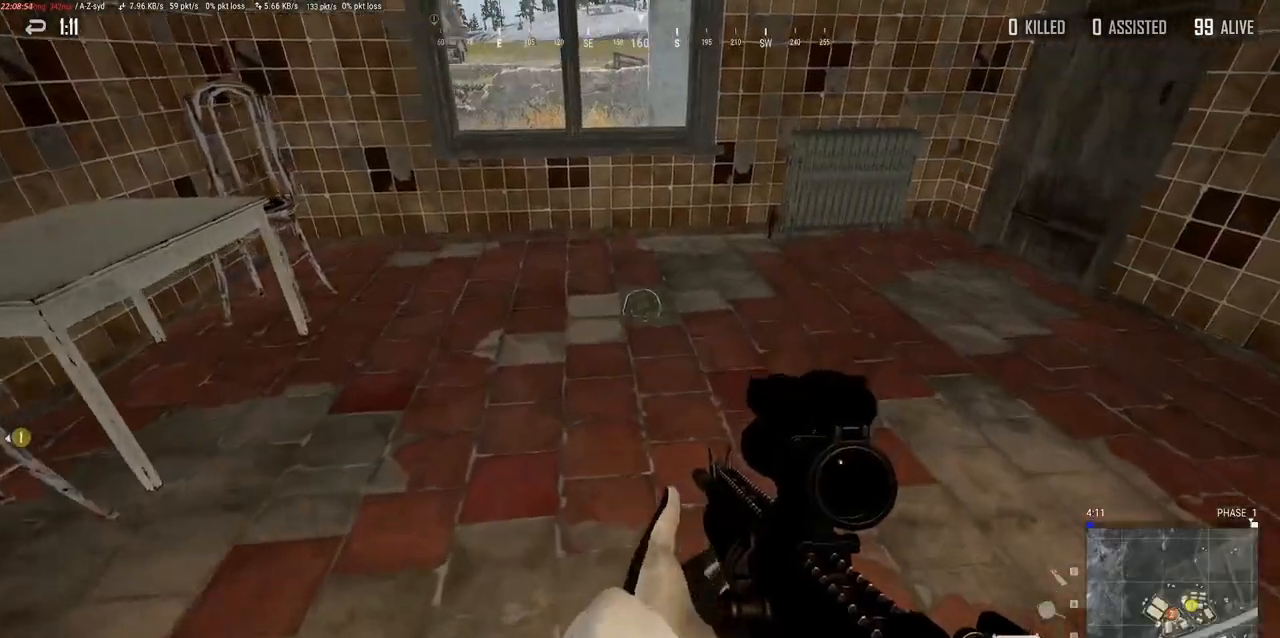
{"keys": ["f"], "mouse": ["right"], "events": [[317, "w", "up"], [500, "f", "down"]]}